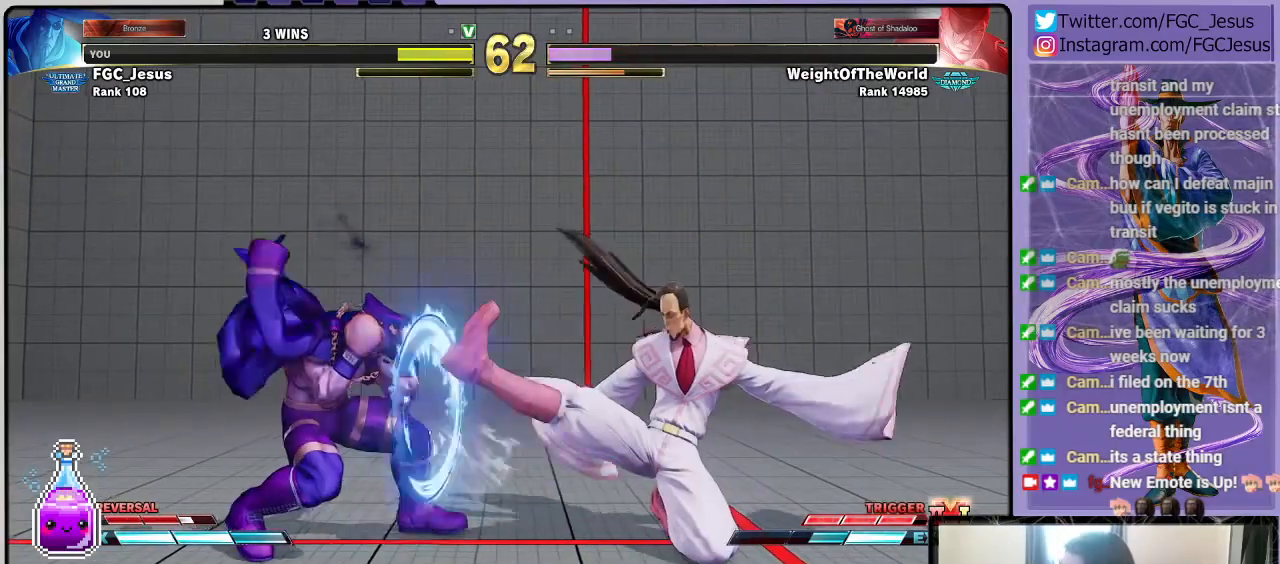
Gameplay with a controller (PlayStation layout); each line is a JSON object with the inputs held at the frame after it. "events" lists button and stick changes between this image and that frame as [ms after this image, input, new state], when the widget could be followed in between.
{"buttons": ["DPAD_LEFT"], "left_stick": "center", "right_stick": "center", "events": [[100, "CIRCLE", "up"], [133, "DPAD_DOWN", "up"], [367, "TRIANGLE", "down"], [467, "TRIANGLE", "up"], [500, "DPAD_LEFT", "down"], [500, "DPAD_RIGHT", "up"]]}
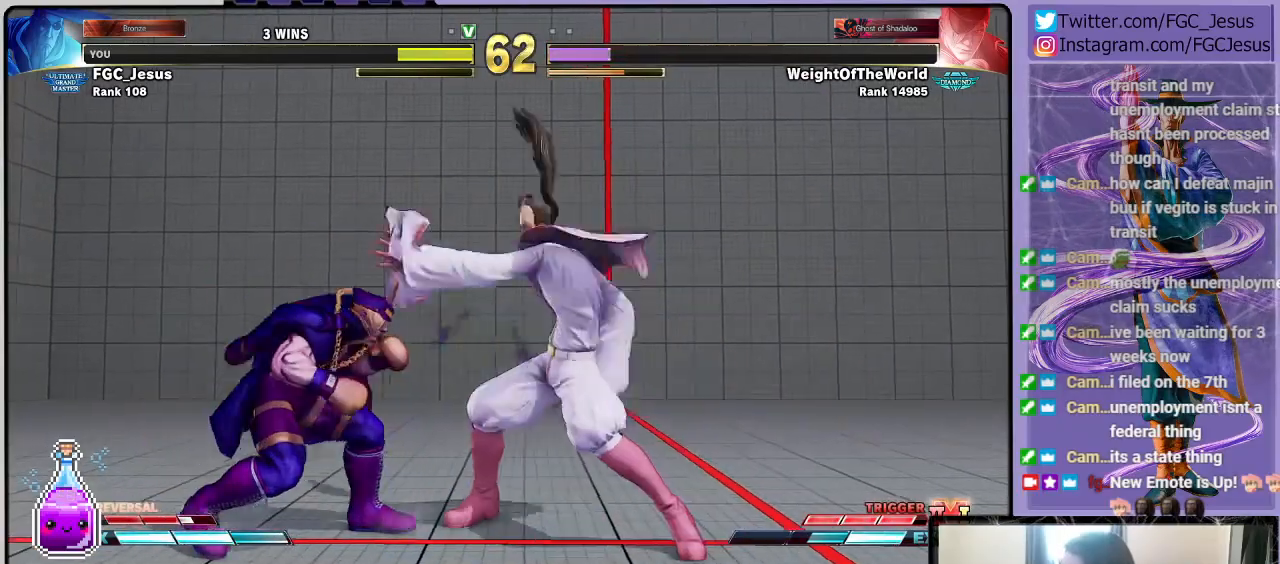
{"buttons": ["DPAD_DOWN", "DPAD_RIGHT"], "left_stick": "center", "right_stick": "center", "events": [[34, "CROSS", "down"], [34, "DPAD_DOWN", "down"], [67, "DPAD_LEFT", "up"], [67, "DPAD_RIGHT", "down"], [101, "CROSS", "up"], [101, "DPAD_DOWN", "up"], [134, "CROSS", "down"], [134, "DPAD_DOWN", "down"], [234, "CROSS", "up"], [267, "CROSS", "down"], [301, "CROSS", "up"]]}
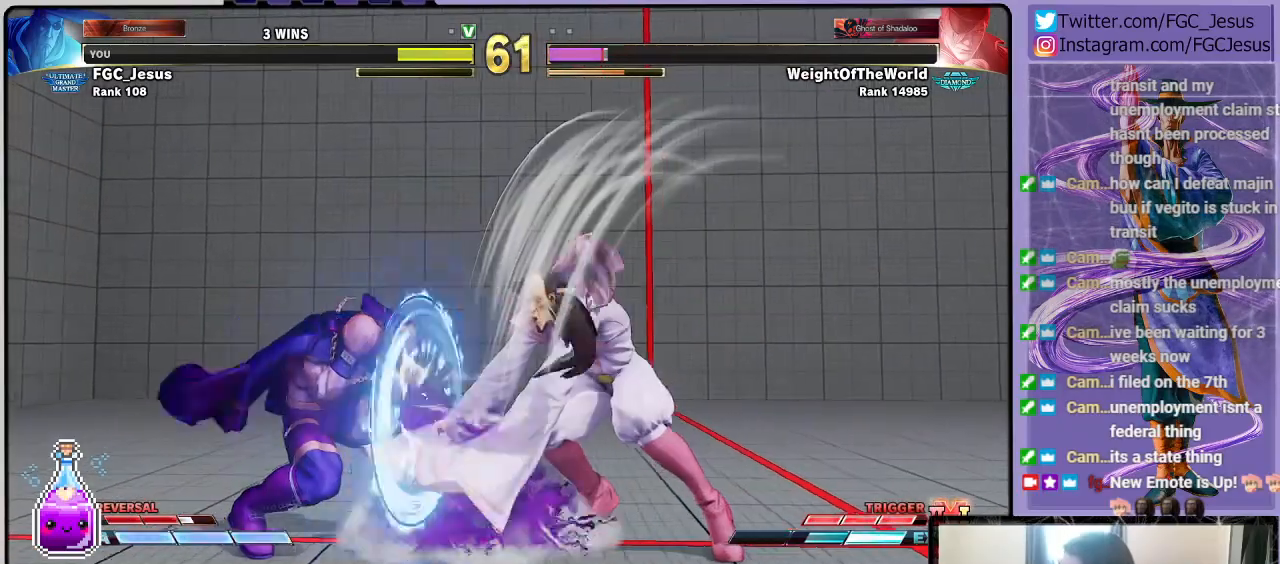
{"buttons": ["DPAD_DOWN", "DPAD_RIGHT"], "left_stick": "center", "right_stick": "center", "events": []}
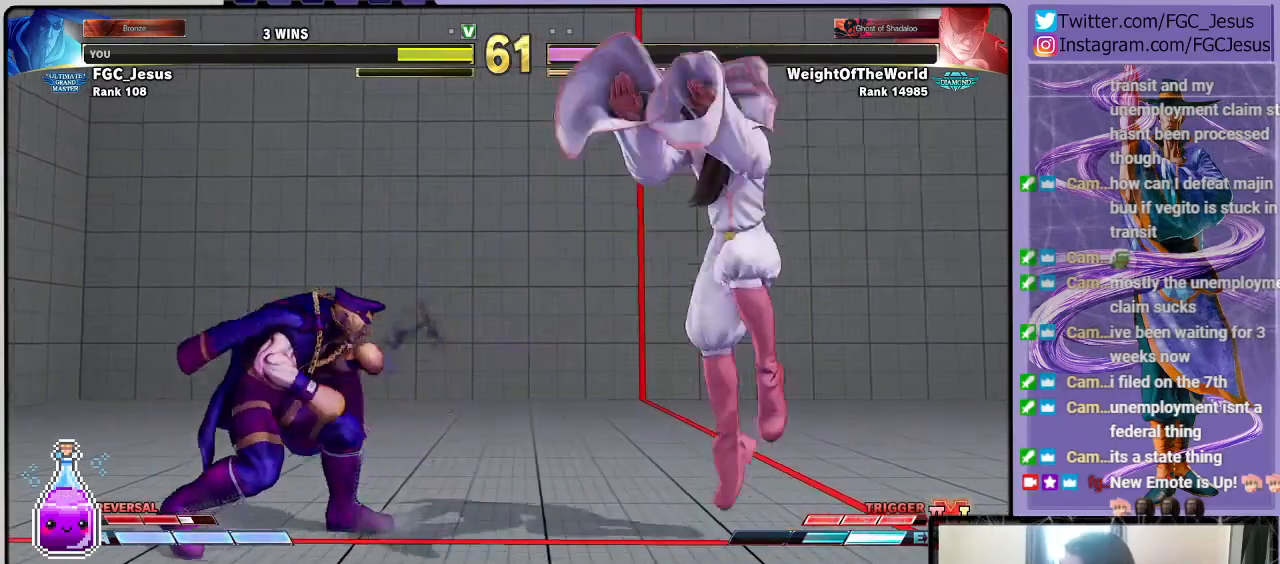
{"buttons": ["DPAD_DOWN", "DPAD_RIGHT"], "left_stick": "center", "right_stick": "center", "events": [[101, "DPAD_DOWN", "up"], [134, "DPAD_UP", "down"], [167, "DPAD_RIGHT", "up"], [201, "DPAD_RIGHT", "down"], [267, "DPAD_DOWN", "down"], [267, "DPAD_UP", "up"]]}
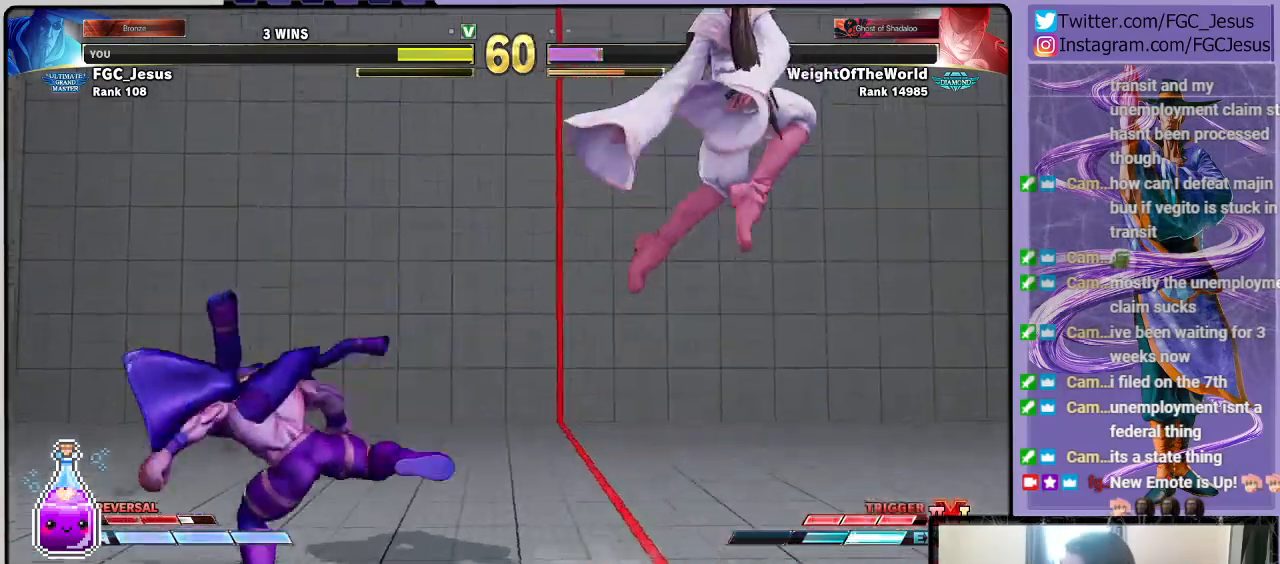
{"buttons": ["DPAD_DOWN", "DPAD_RIGHT"], "left_stick": "center", "right_stick": "center", "events": []}
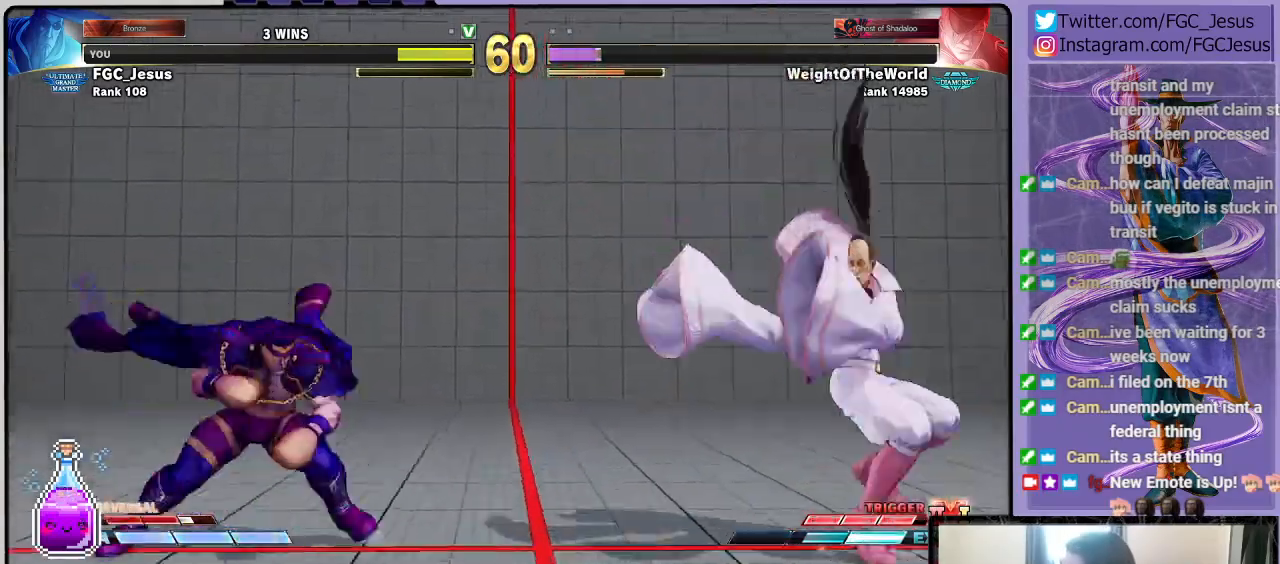
{"buttons": ["DPAD_DOWN", "DPAD_RIGHT"], "left_stick": "center", "right_stick": "center", "events": []}
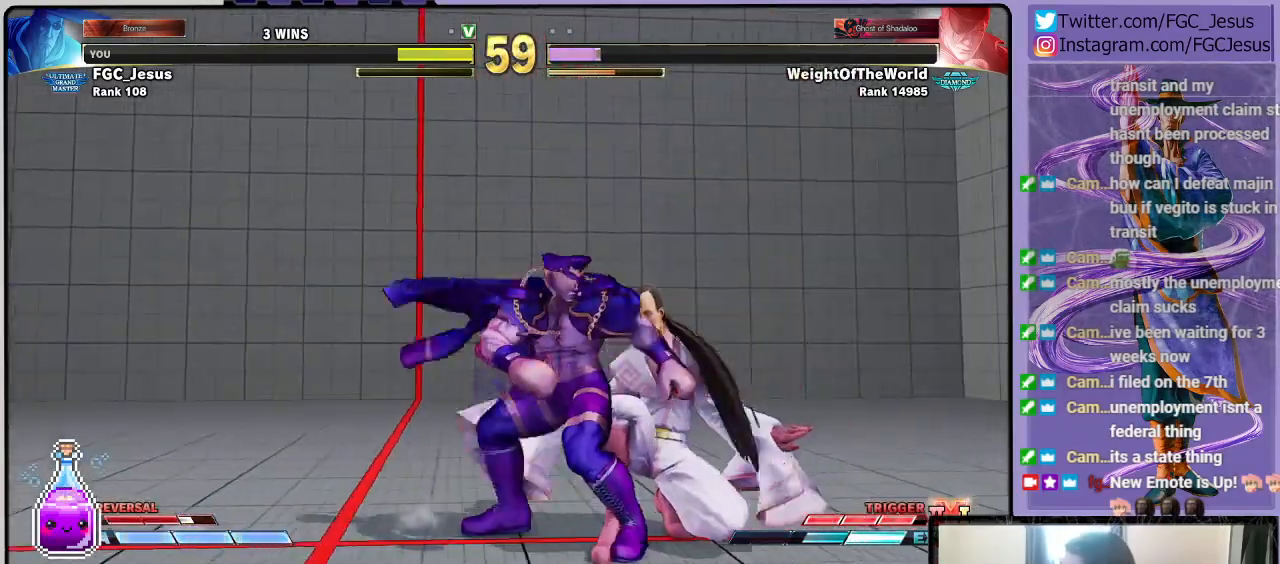
{"buttons": ["DPAD_DOWN", "DPAD_RIGHT"], "left_stick": "center", "right_stick": "center", "events": [[133, "CROSS", "down"], [133, "SQUARE", "down"], [400, "CROSS", "up"], [434, "SQUARE", "up"]]}
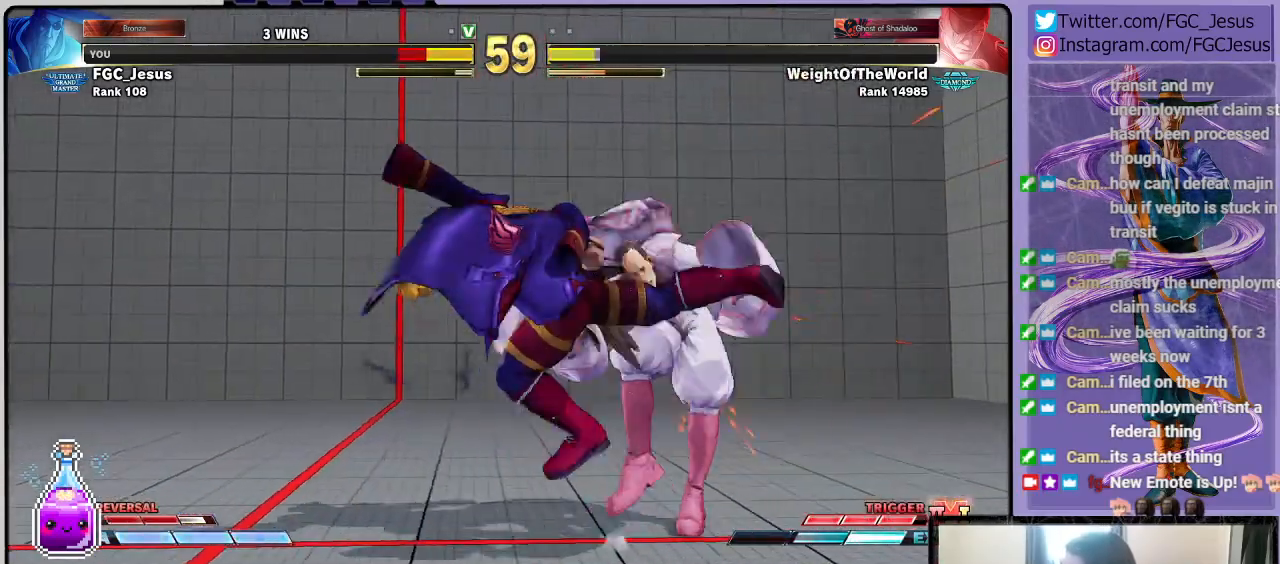
{"buttons": ["DPAD_DOWN", "DPAD_RIGHT"], "left_stick": "center", "right_stick": "center", "events": []}
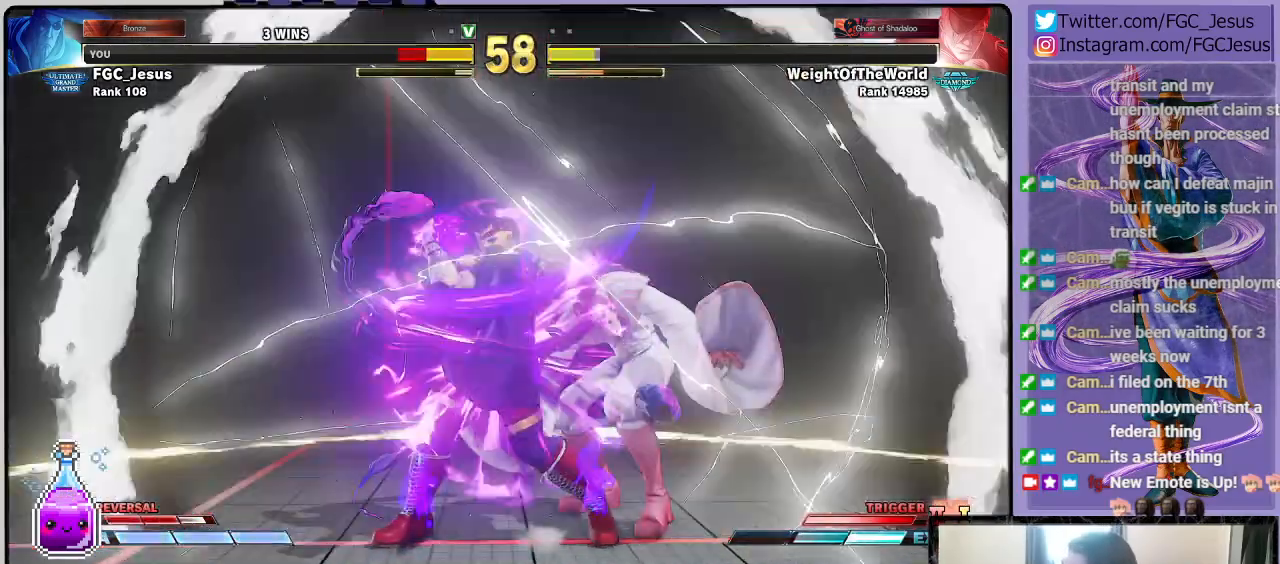
{"buttons": ["DPAD_RIGHT"], "left_stick": "center", "right_stick": "center", "events": [[434, "DPAD_DOWN", "up"]]}
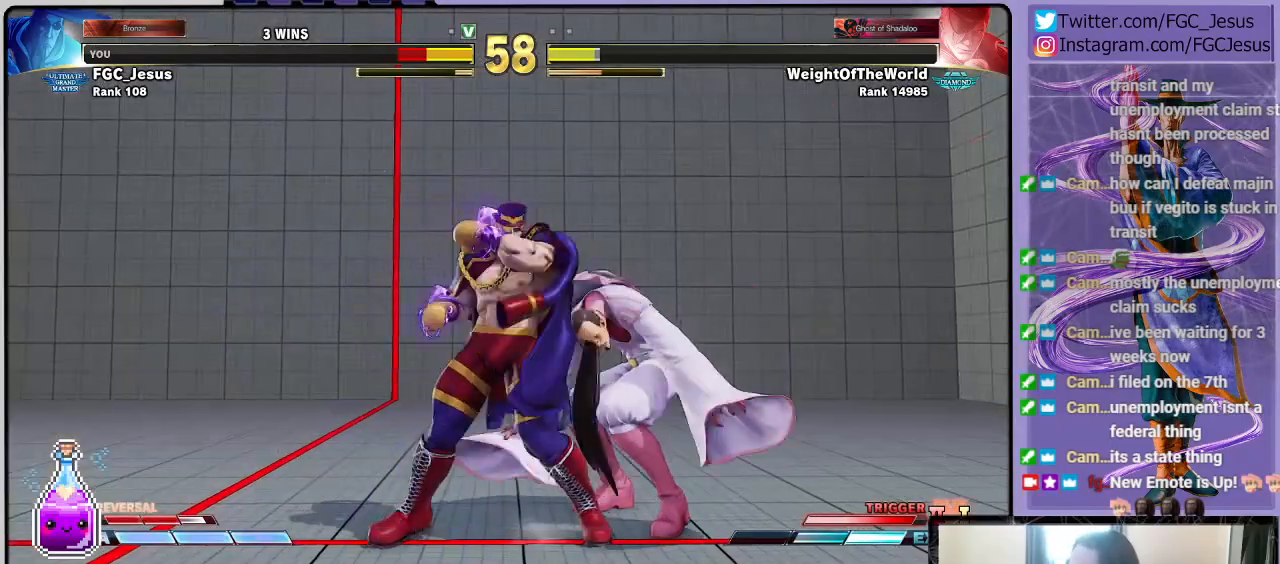
{"buttons": ["DPAD_RIGHT"], "left_stick": "center", "right_stick": "center", "events": [[267, "DPAD_DOWN", "down"], [434, "DPAD_DOWN", "up"]]}
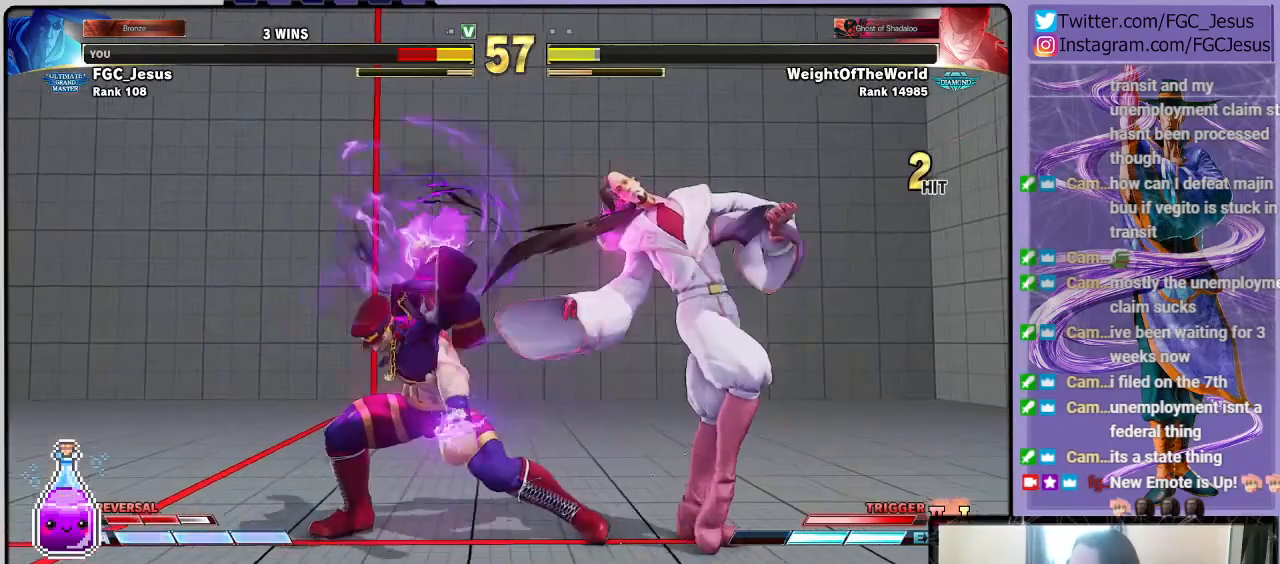
{"buttons": ["DPAD_RIGHT"], "left_stick": "center", "right_stick": "center", "events": []}
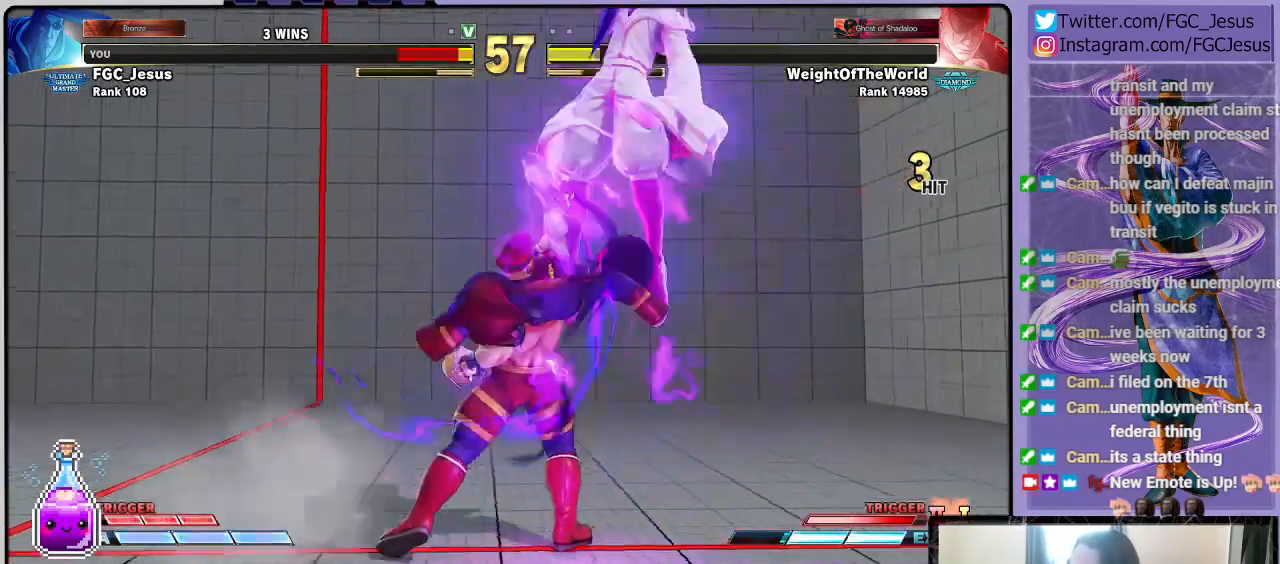
{"buttons": ["CROSS", "SQUARE", "R1", "DPAD_RIGHT"], "left_stick": "center", "right_stick": "center", "events": [[67, "R1", "down"], [134, "CROSS", "down"], [134, "SQUARE", "down"], [234, "CROSS", "up"], [267, "R1", "up"], [267, "SQUARE", "up"], [301, "CROSS", "down"], [301, "R1", "down"], [334, "SQUARE", "down"], [401, "CROSS", "up"], [401, "R1", "up"], [401, "SQUARE", "up"], [468, "CROSS", "down"], [468, "R1", "down"], [468, "SQUARE", "down"]]}
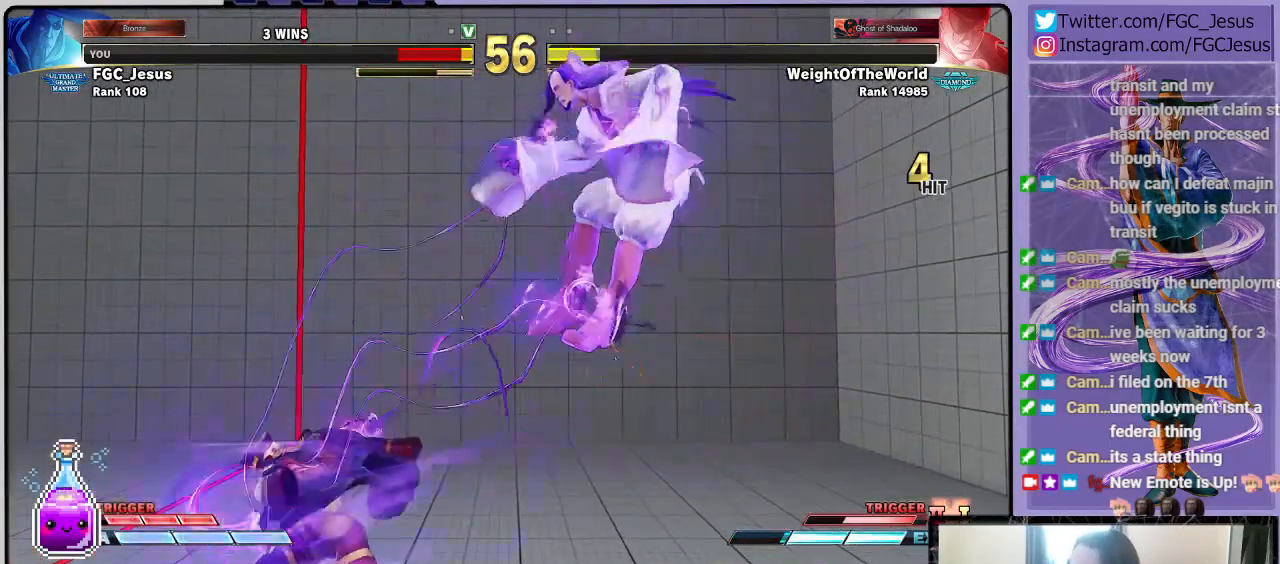
{"buttons": ["DPAD_RIGHT"], "left_stick": "center", "right_stick": "center", "events": [[67, "CROSS", "up"], [67, "R1", "up"], [67, "SQUARE", "up"], [100, "CROSS", "down"], [100, "R1", "down"], [100, "SQUARE", "down"], [167, "CROSS", "up"], [234, "R1", "up"], [234, "SQUARE", "up"], [267, "CROSS", "down"], [267, "R1", "down"], [267, "SQUARE", "down"], [434, "CROSS", "up"], [434, "R1", "up"], [434, "SQUARE", "up"]]}
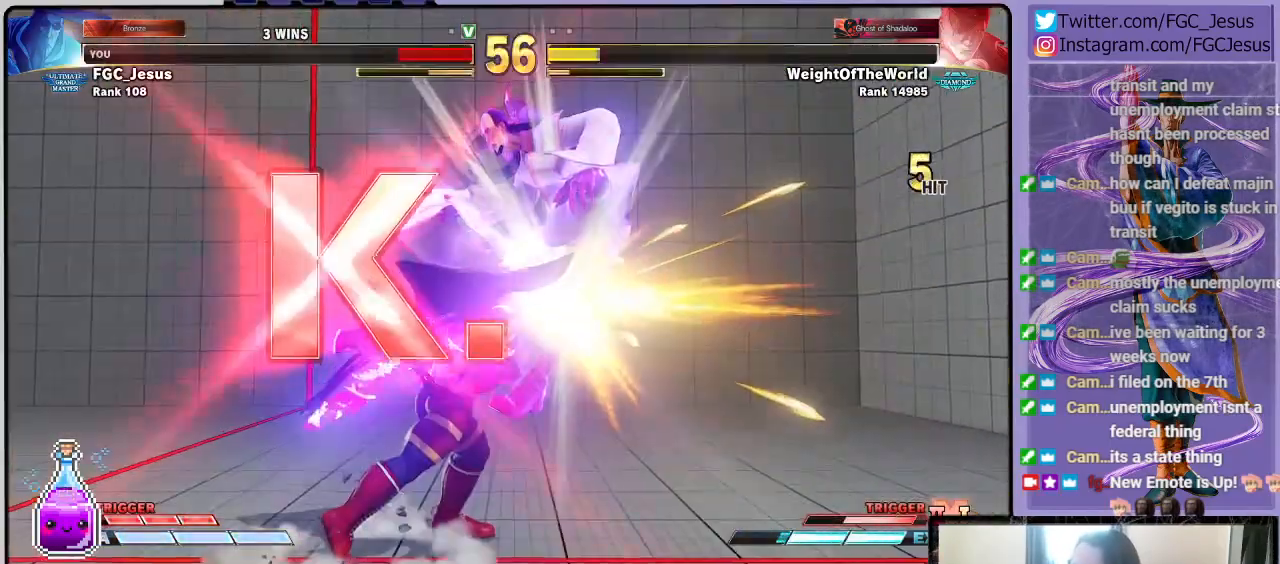
{"buttons": [], "left_stick": "center", "right_stick": "center", "events": [[67, "DPAD_RIGHT", "up"]]}
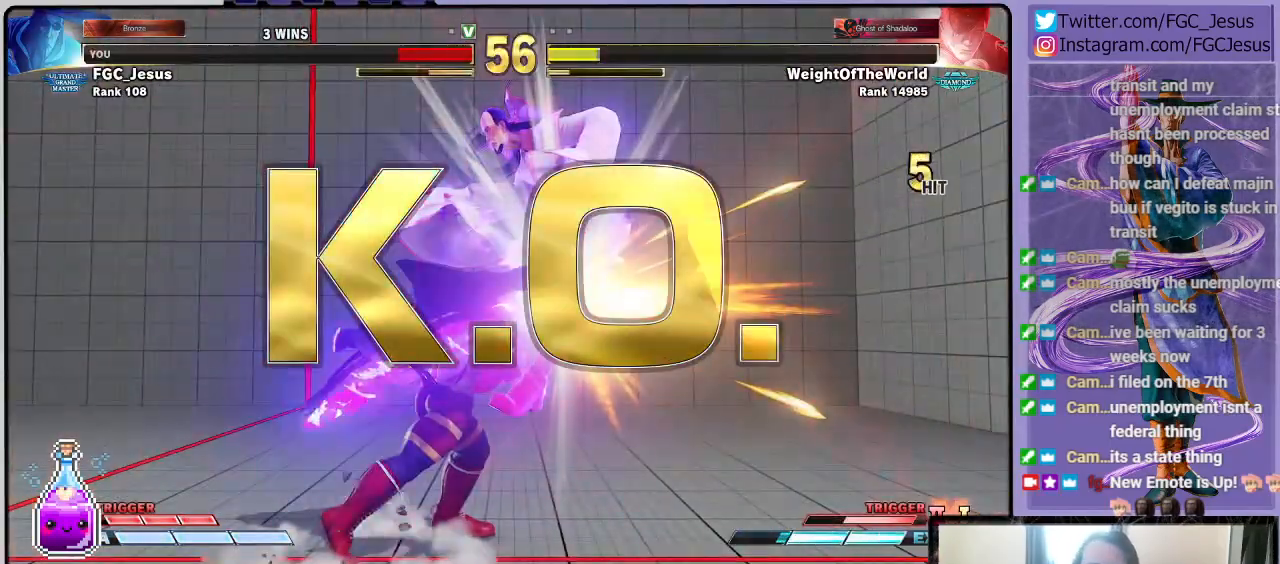
{"buttons": [], "left_stick": "center", "right_stick": "center", "events": []}
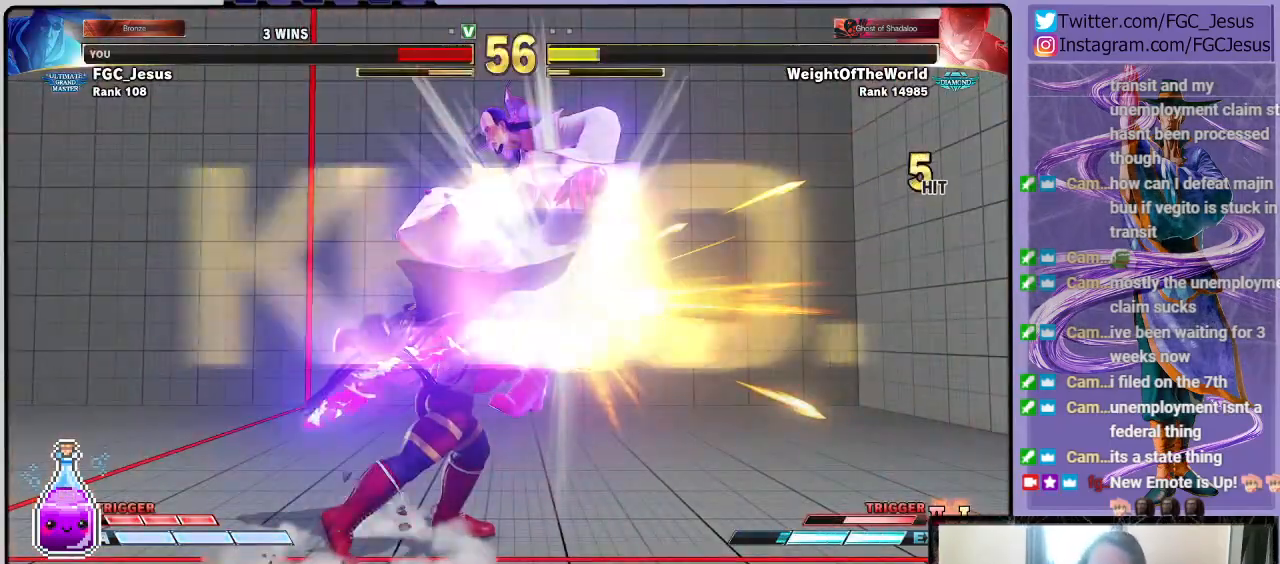
{"buttons": [], "left_stick": "center", "right_stick": "center", "events": []}
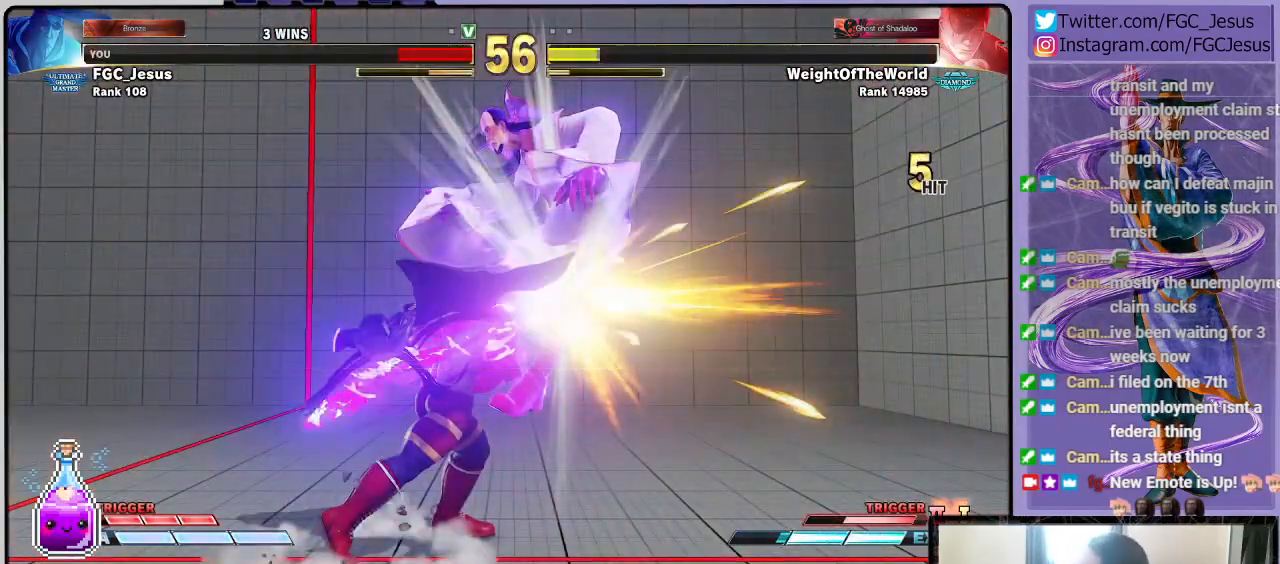
{"buttons": [], "left_stick": "center", "right_stick": "center", "events": []}
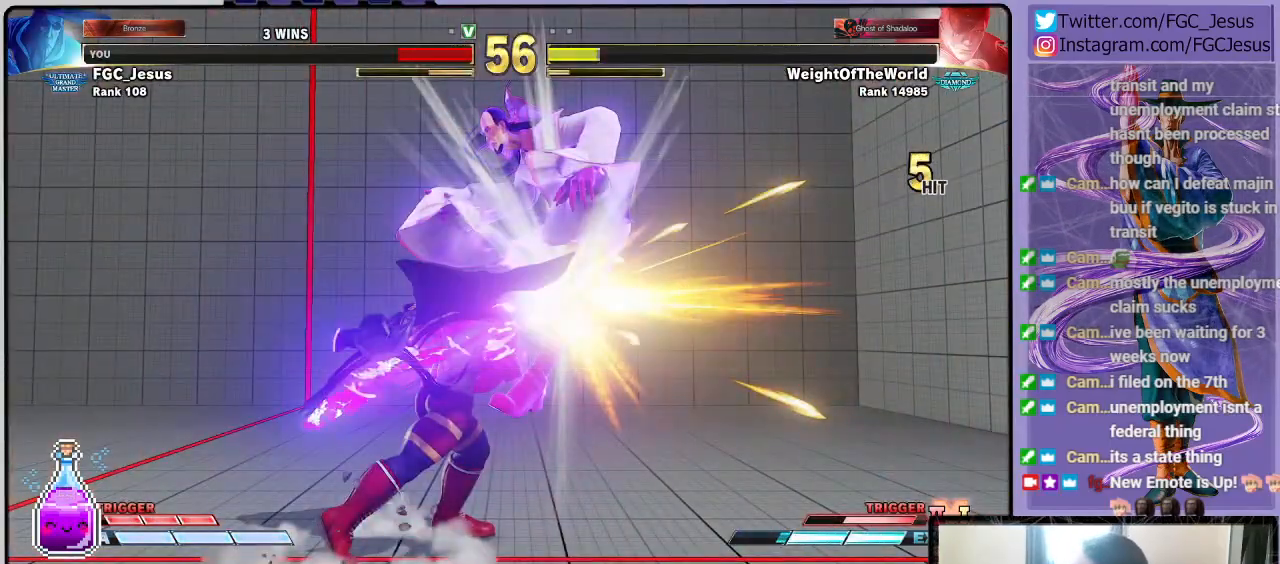
{"buttons": [], "left_stick": "center", "right_stick": "center", "events": []}
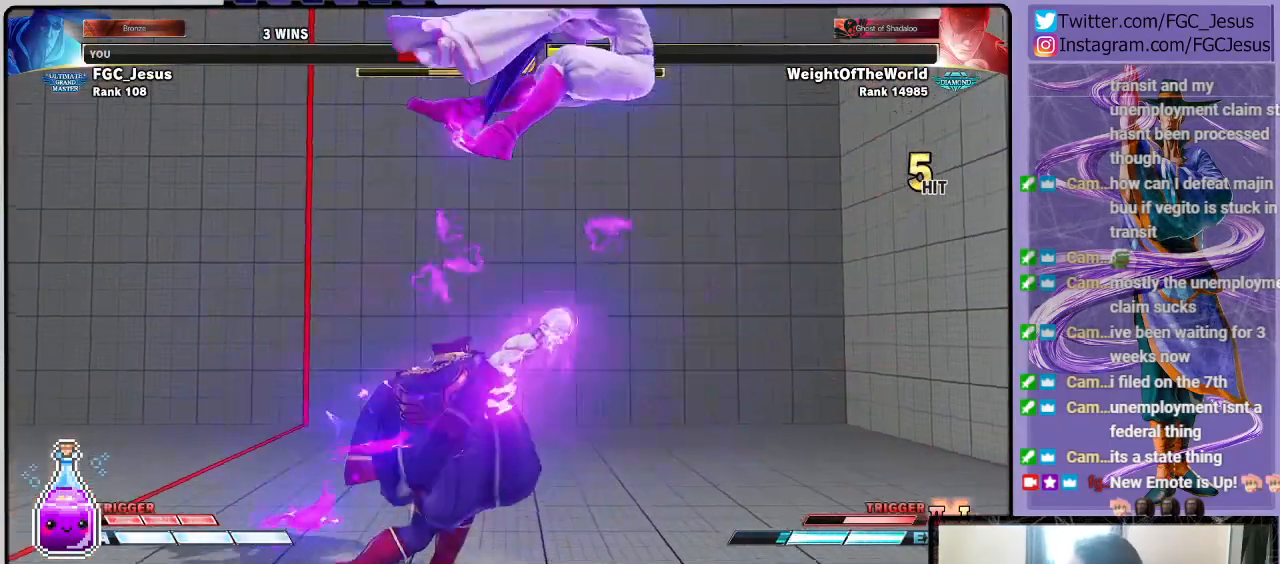
{"buttons": [], "left_stick": "center", "right_stick": "center", "events": []}
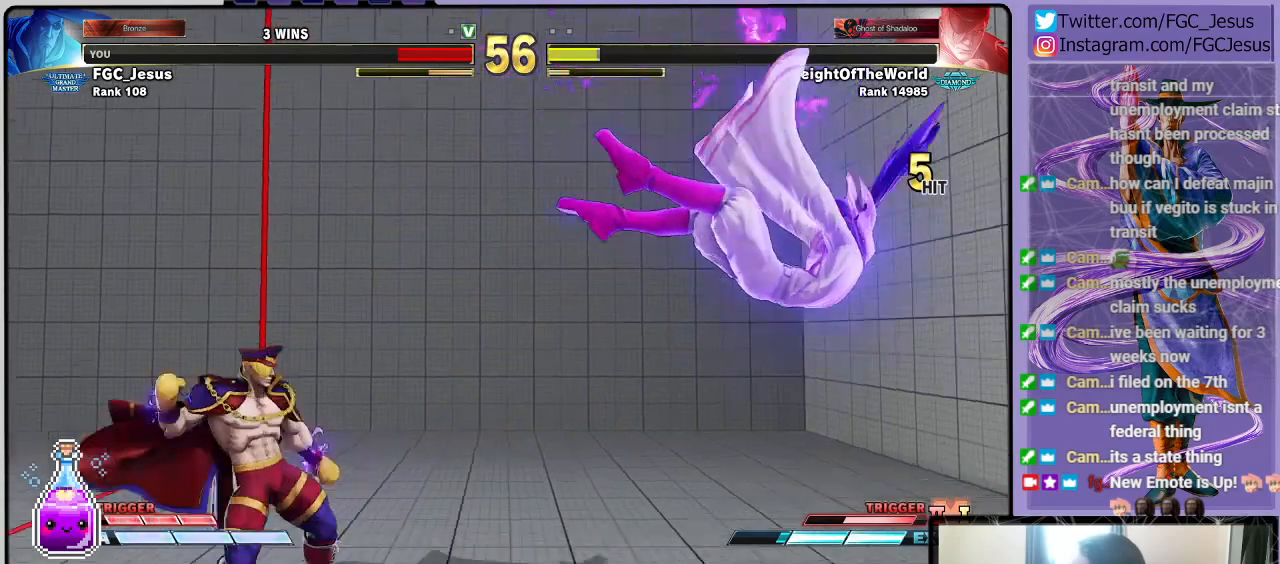
{"buttons": ["CROSS"], "left_stick": "center", "right_stick": "center", "events": [[468, "CROSS", "down"]]}
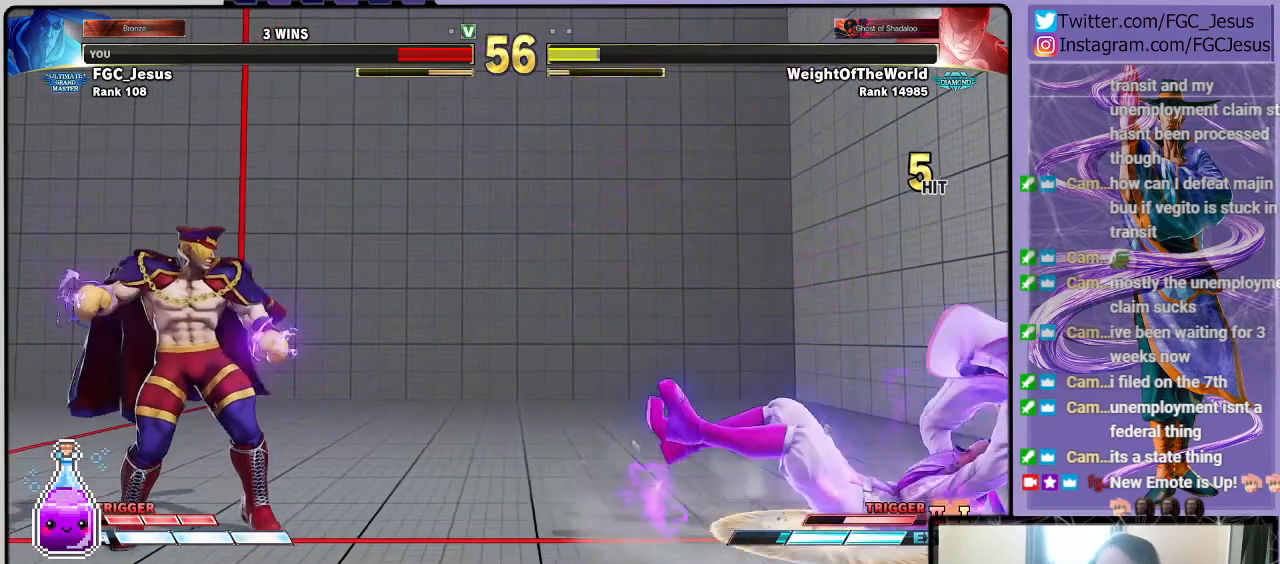
{"buttons": [], "left_stick": "center", "right_stick": "center", "events": [[100, "CROSS", "up"]]}
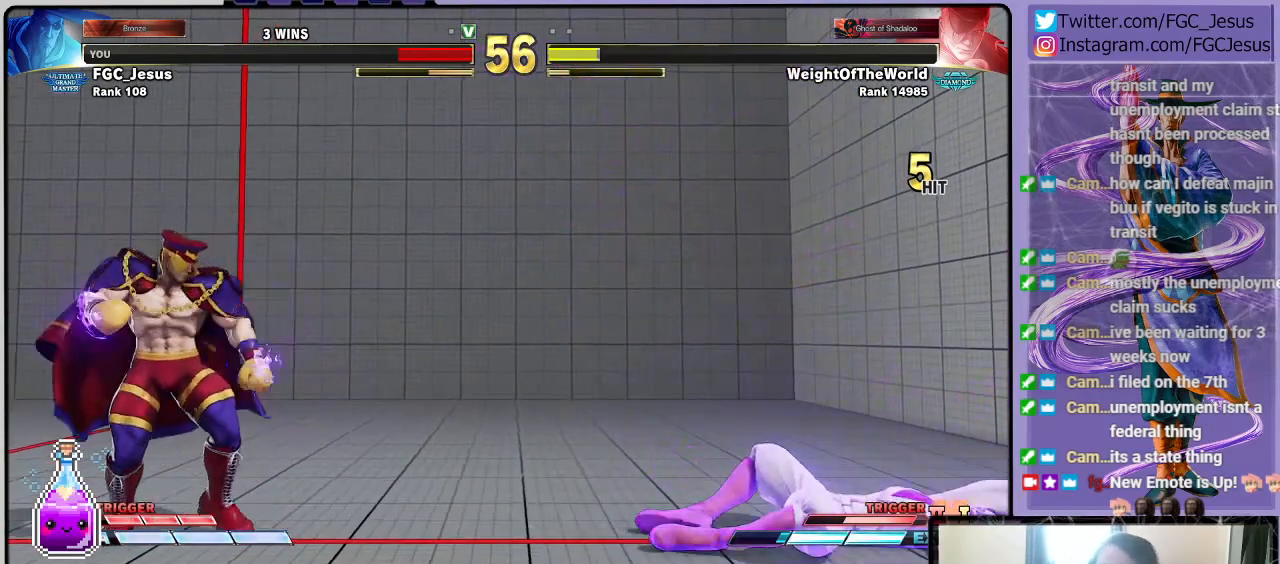
{"buttons": ["CROSS"], "left_stick": "center", "right_stick": "center", "events": [[468, "CROSS", "down"]]}
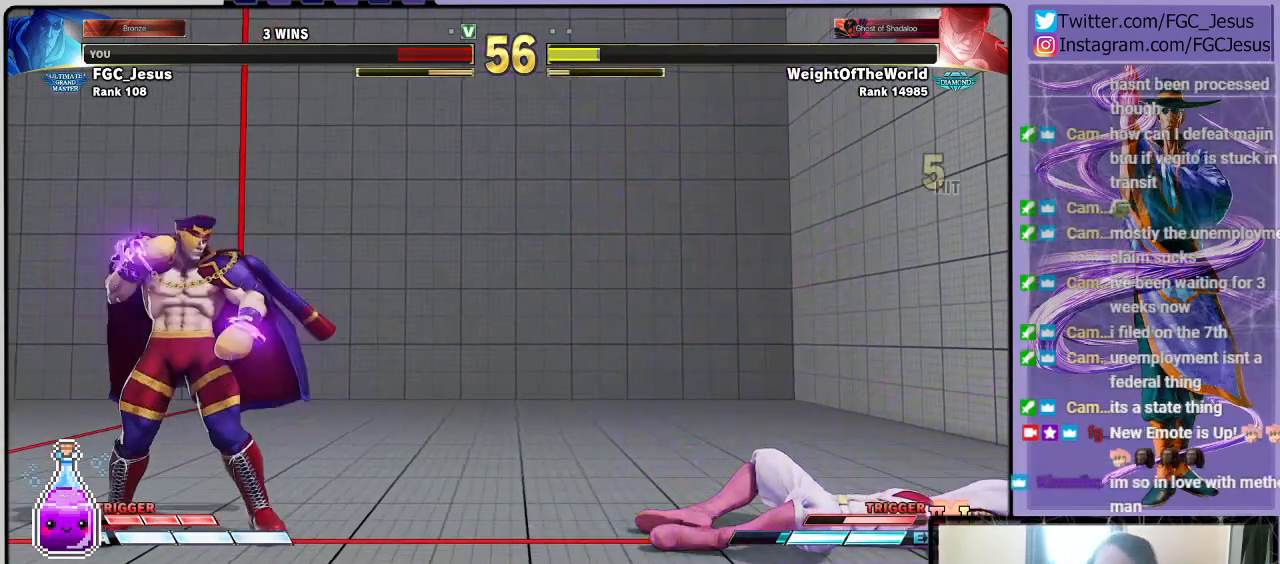
{"buttons": [], "left_stick": "center", "right_stick": "center", "events": [[100, "CROSS", "up"]]}
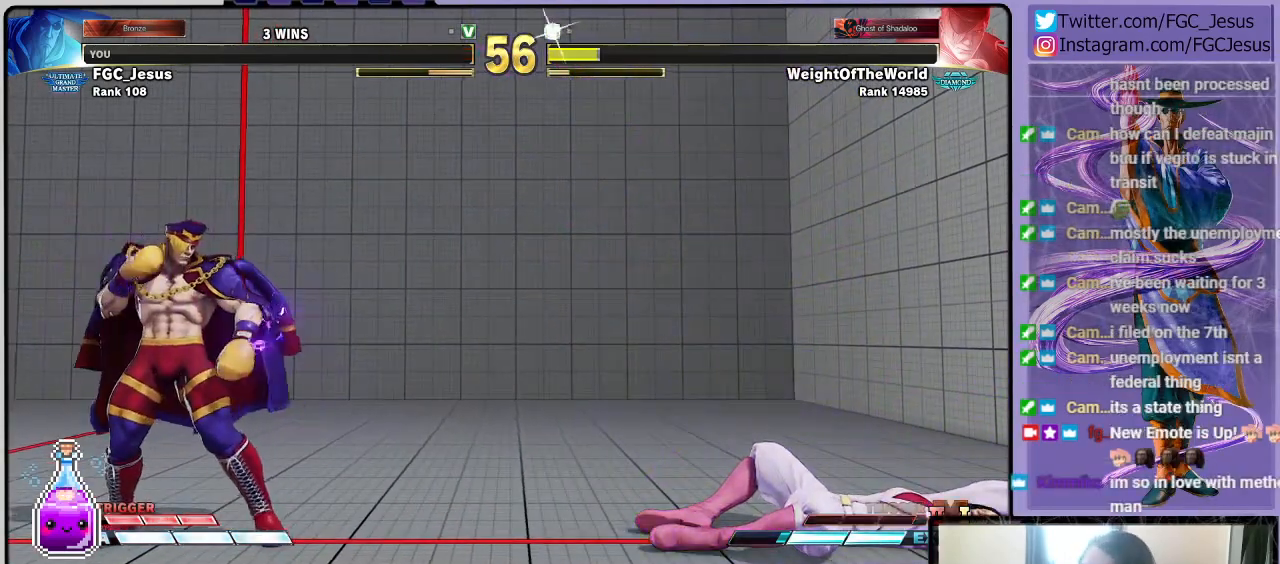
{"buttons": [], "left_stick": "center", "right_stick": "center", "events": []}
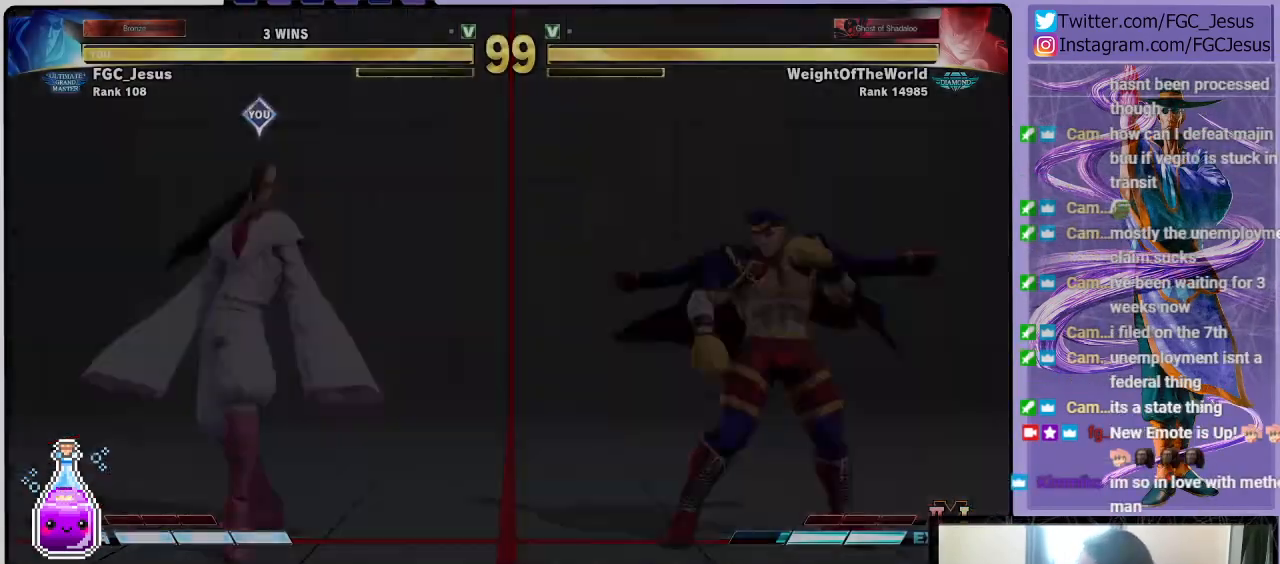
{"buttons": [], "left_stick": "center", "right_stick": "center", "events": []}
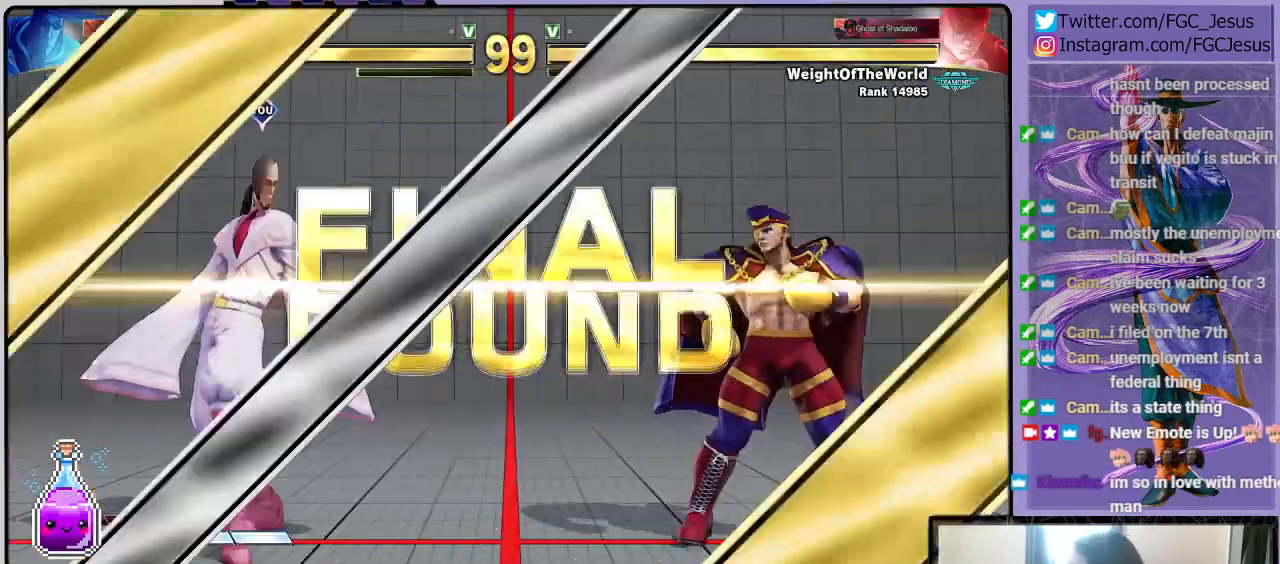
{"buttons": [], "left_stick": "center", "right_stick": "center", "events": []}